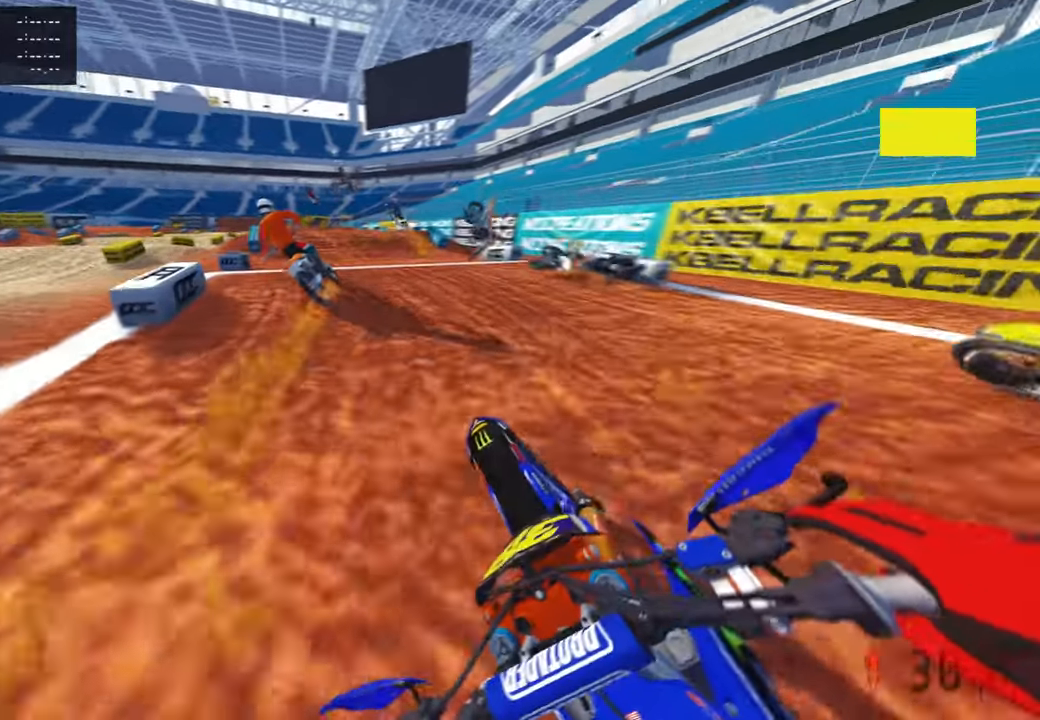
Gameplay with a controller (PlayStation layout); each line is a JSON object with the inputs held at the frame after it. "events" lists button and stick changes between this image and that frame as [ms after this image, input, new state], when the widget could be followed in between.
{"buttons": ["R3"], "left_stick": "up", "right_stick": "down", "events": [[250, "R3", "down"], [350, "R2", "up"], [350, "R3", "up"], [350, "right_stick", "down"], [433, "R3", "down"]]}
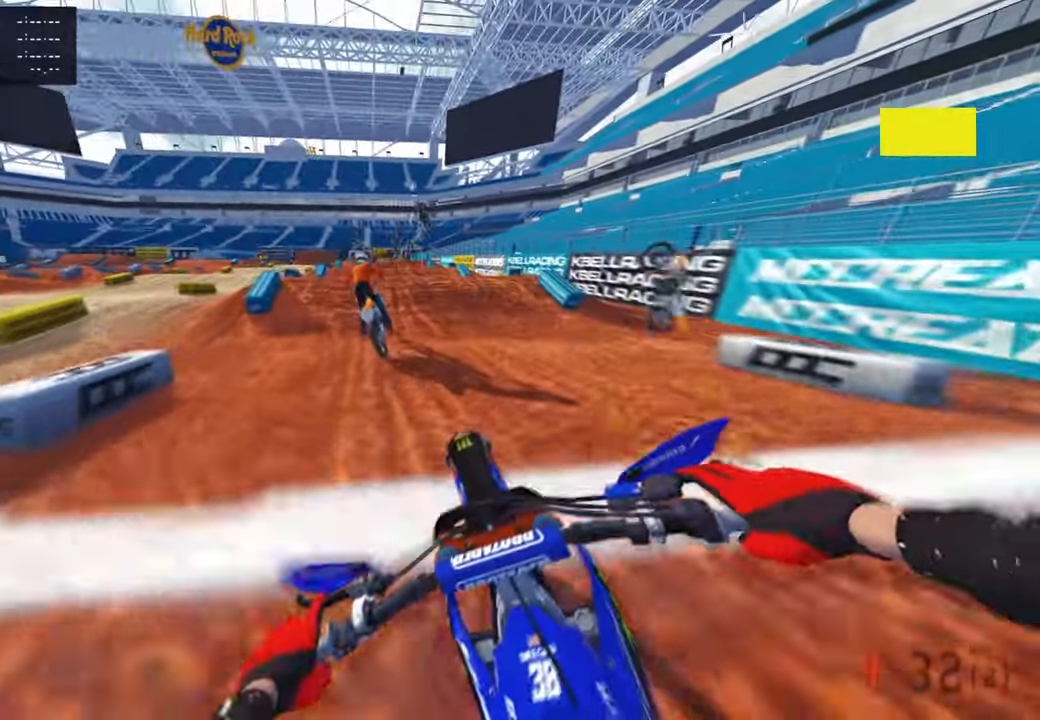
{"buttons": ["R2"], "left_stick": "center", "right_stick": "center", "events": [[50, "R2", "down"], [50, "R3", "up"], [183, "right_stick", "center"], [383, "left_stick", "center"]]}
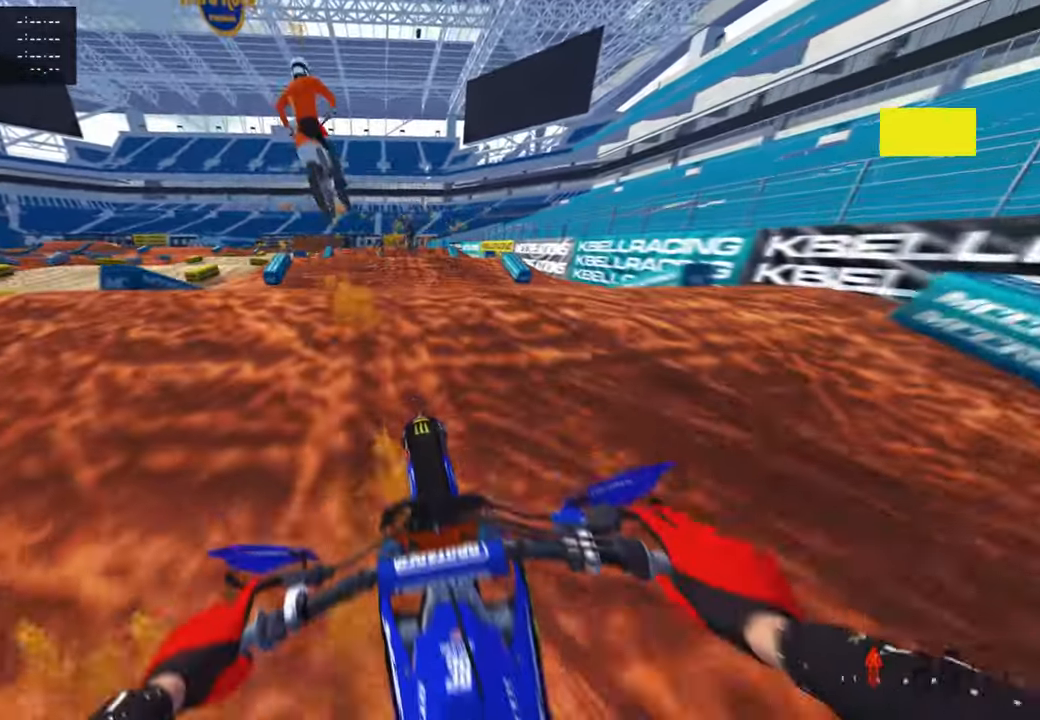
{"buttons": ["R2", "R3"], "left_stick": "center", "right_stick": "up-right", "events": [[83, "R2", "up"], [250, "R3", "down"], [250, "right_stick", "up-right"], [367, "R2", "down"], [367, "R3", "up"], [483, "R3", "down"]]}
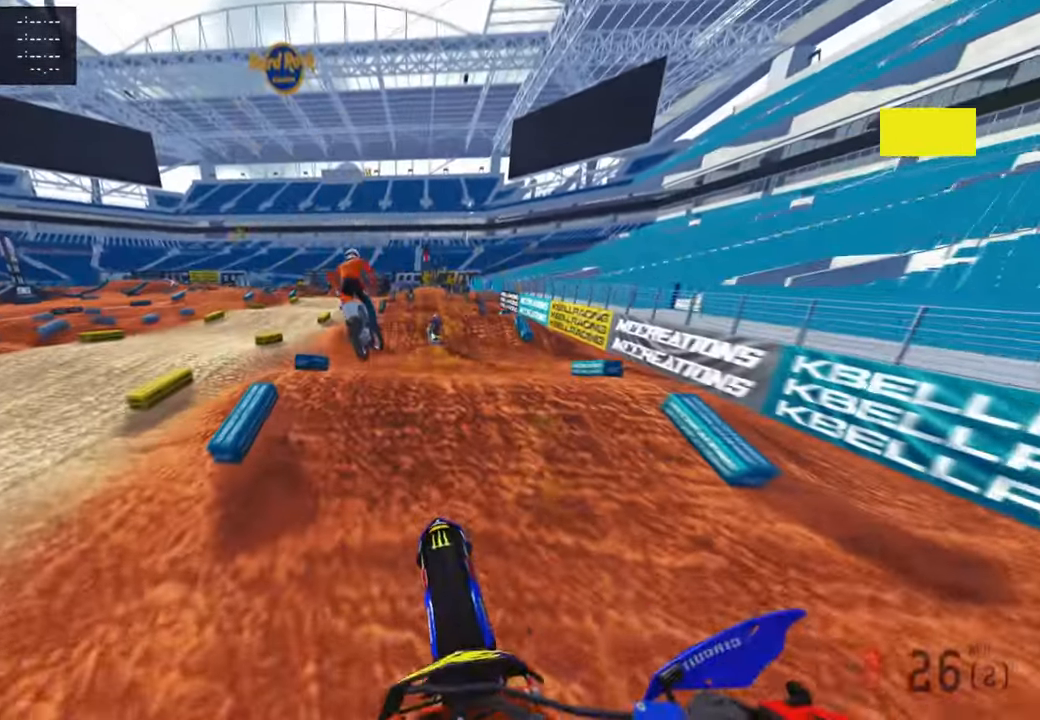
{"buttons": ["R2"], "left_stick": "center", "right_stick": "up", "events": [[50, "right_stick", "center"], [100, "R3", "up"], [450, "right_stick", "up"]]}
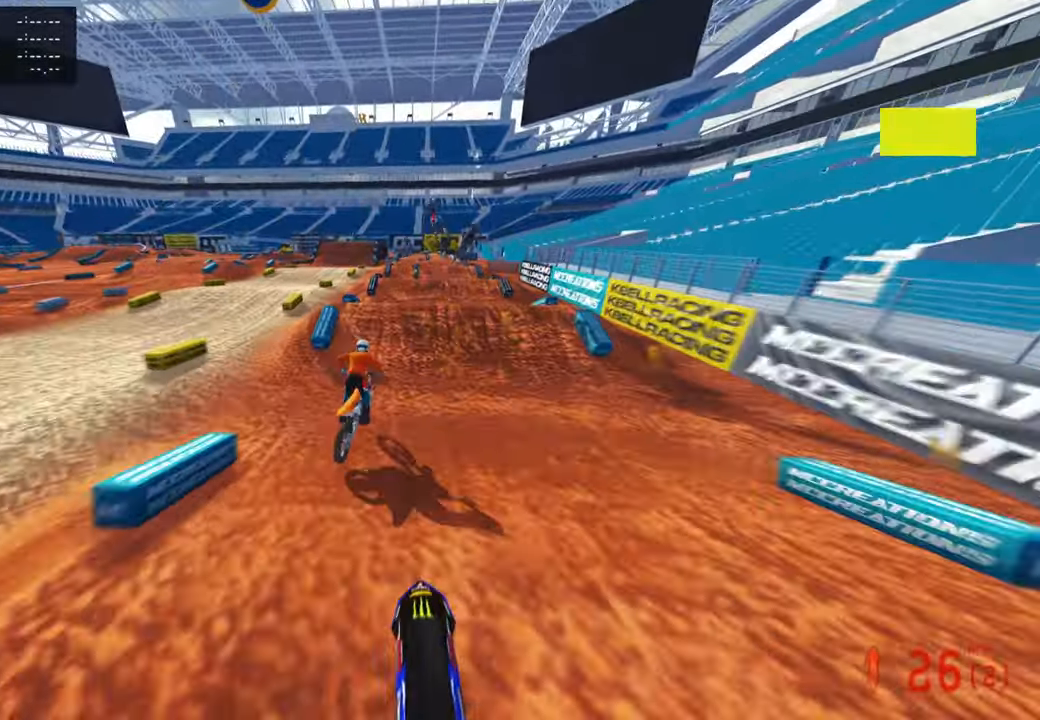
{"buttons": ["R2"], "left_stick": "center", "right_stick": "center", "events": [[150, "right_stick", "center"]]}
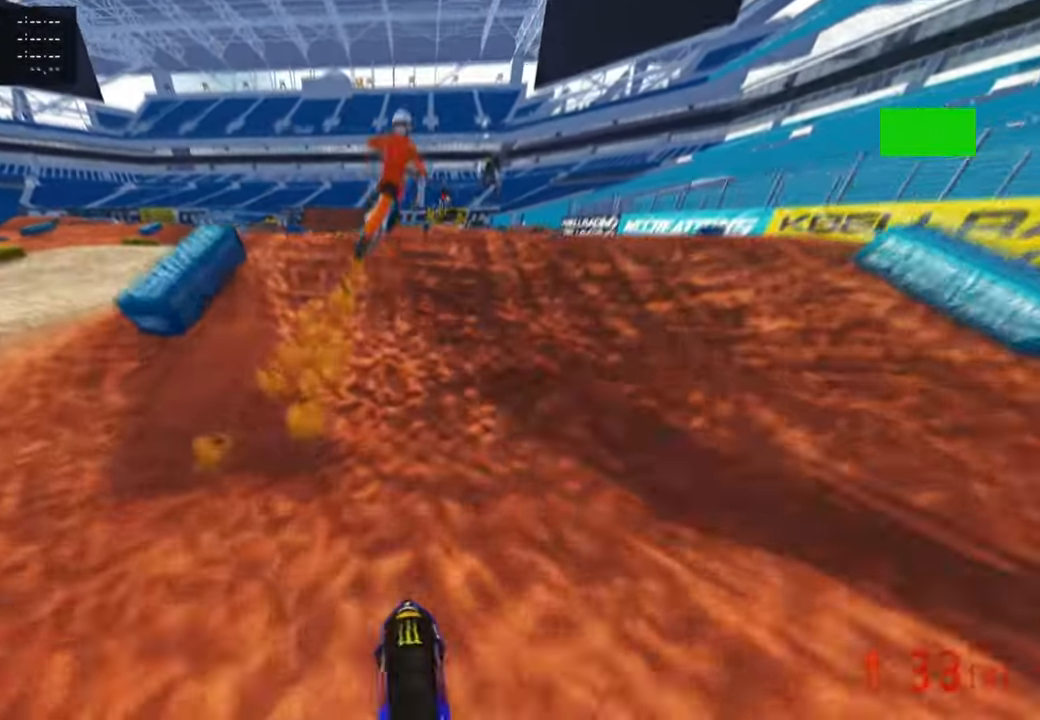
{"buttons": [], "left_stick": "center", "right_stick": "center", "events": [[67, "right_stick", "up"], [167, "R3", "down"], [183, "right_stick", "up-right"], [267, "R3", "up"], [317, "R2", "up"], [350, "right_stick", "center"]]}
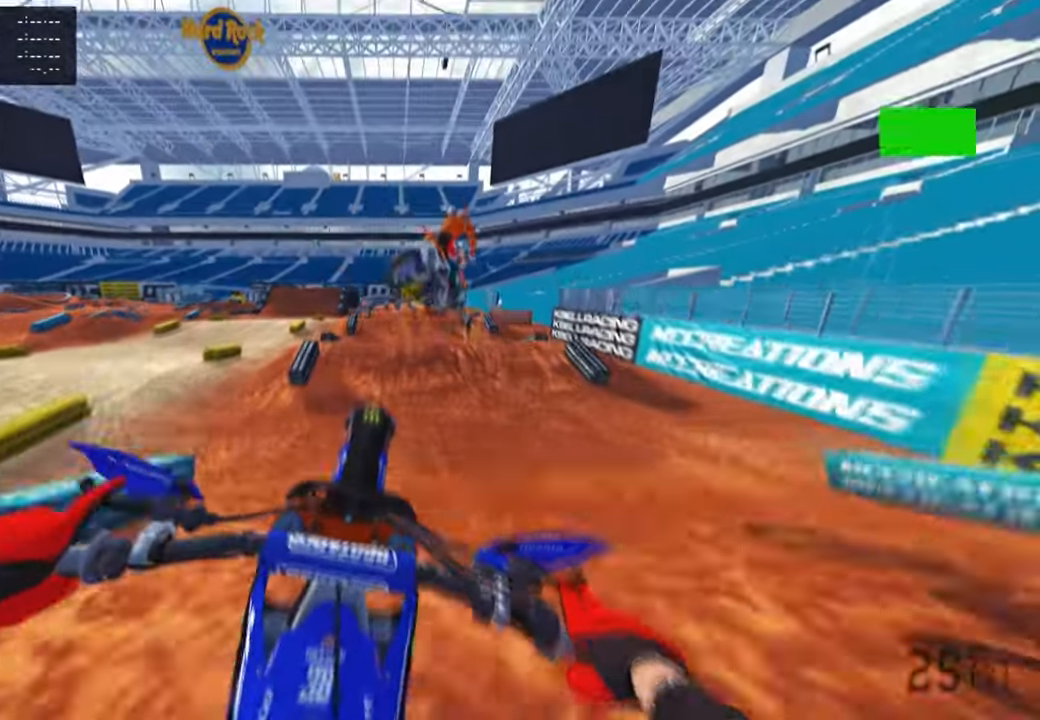
{"buttons": ["R2"], "left_stick": "center", "right_stick": "center", "events": [[133, "R3", "down"], [267, "R3", "up"], [300, "R2", "down"]]}
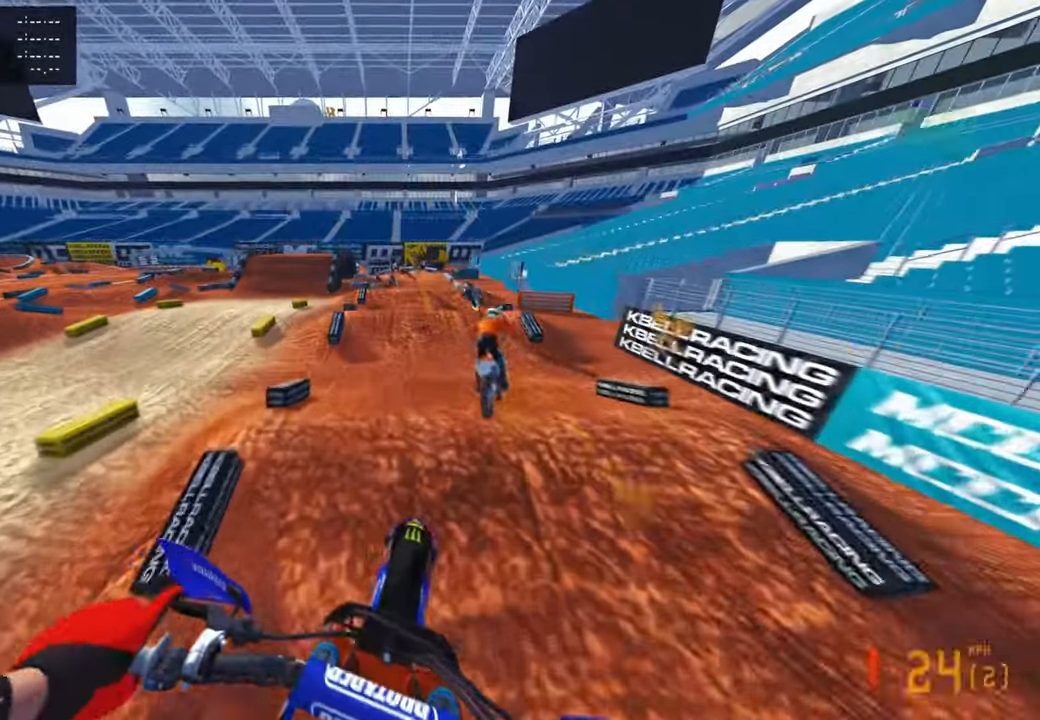
{"buttons": ["R2"], "left_stick": "right", "right_stick": "down-left", "events": [[33, "right_stick", "down"], [167, "right_stick", "center"], [317, "left_stick", "right"], [400, "right_stick", "down-left"]]}
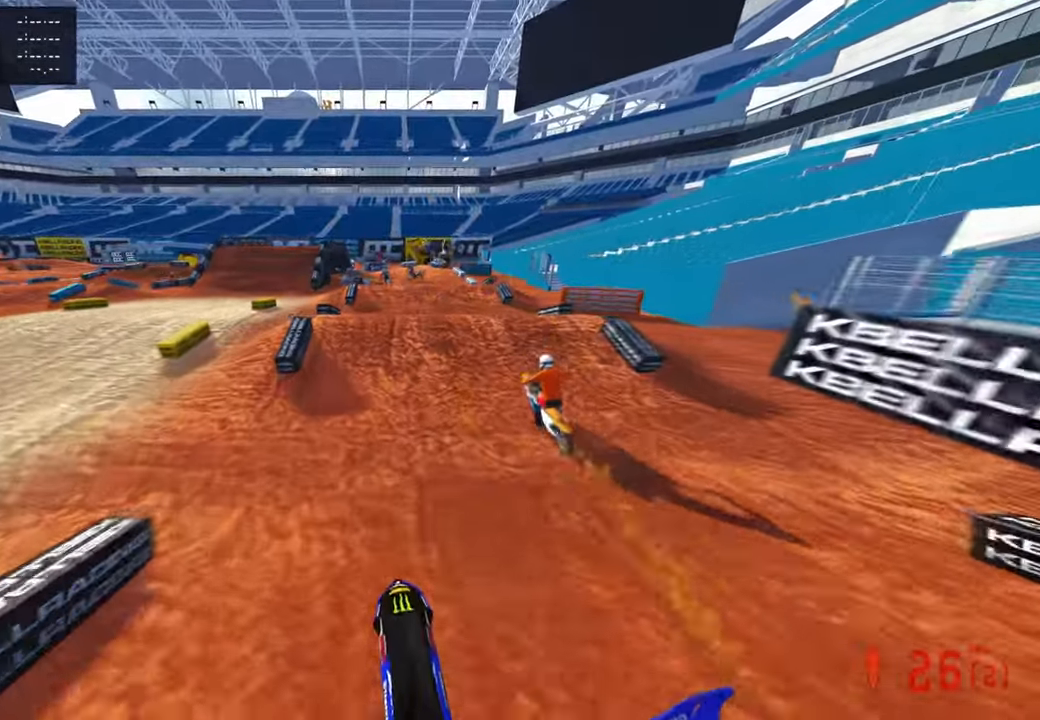
{"buttons": ["R2", "R3"], "left_stick": "left", "right_stick": "up", "events": [[17, "left_stick", "center"], [150, "right_stick", "left"], [250, "right_stick", "center"], [383, "right_stick", "up"], [483, "left_stick", "left"], [500, "R3", "down"]]}
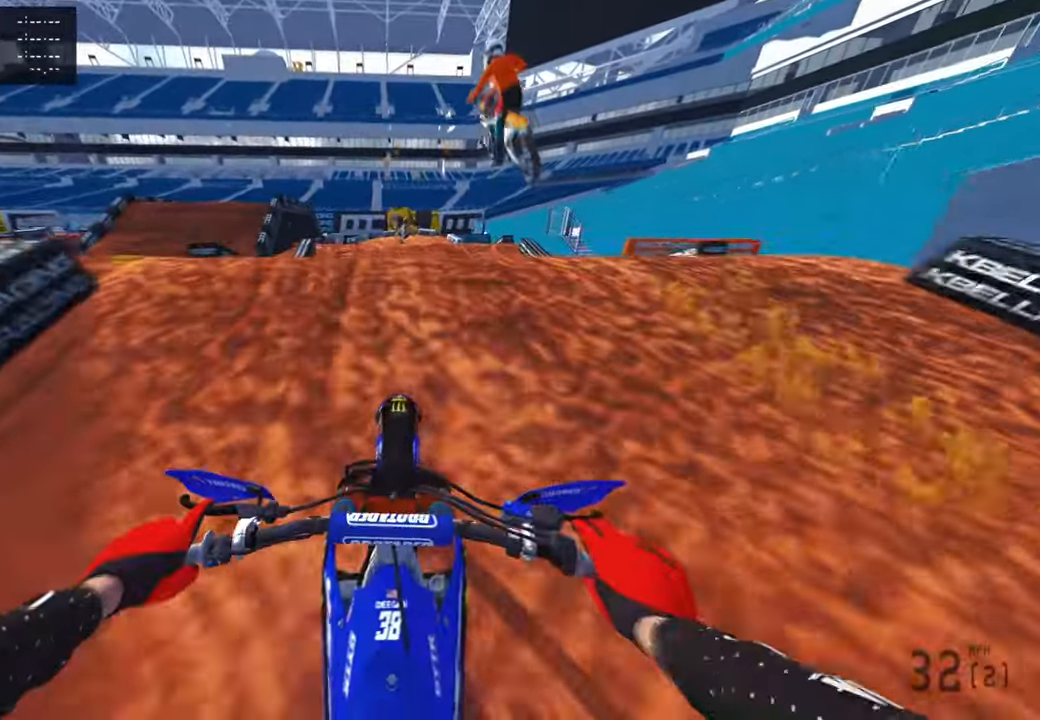
{"buttons": ["R2"], "left_stick": "up-right", "right_stick": "up", "events": [[67, "right_stick", "center"], [83, "R2", "up"], [83, "R3", "up"], [133, "R3", "down"], [167, "left_stick", "center"], [250, "R2", "down"], [250, "left_stick", "up-right"], [267, "R3", "up"], [400, "right_stick", "up"]]}
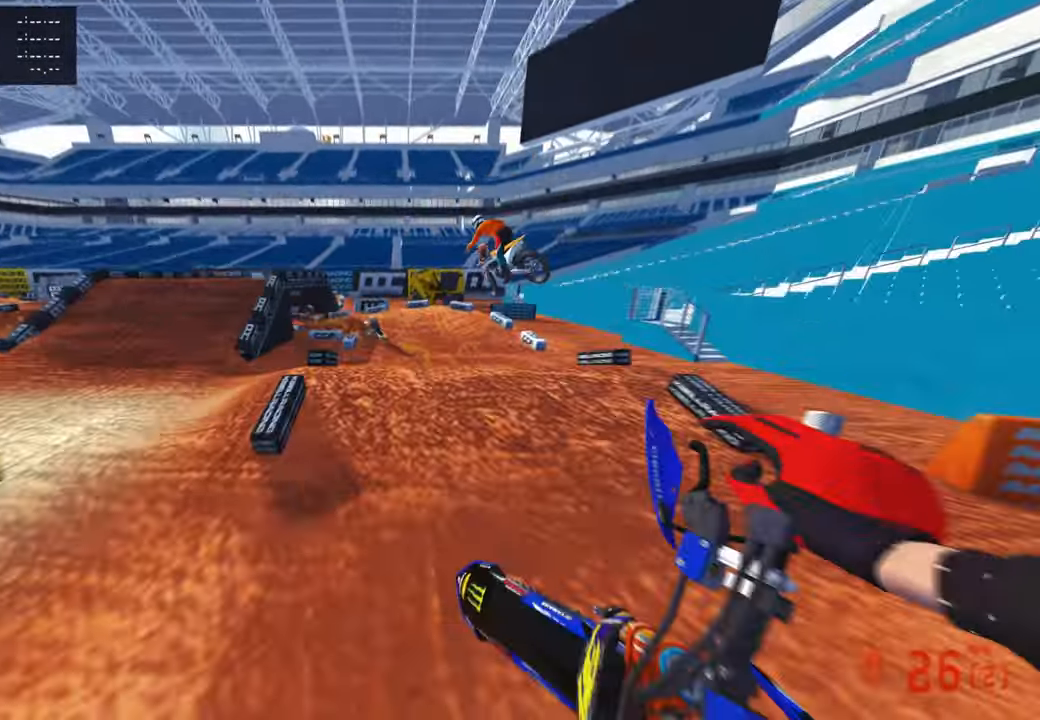
{"buttons": ["R2"], "left_stick": "up", "right_stick": "up", "events": [[217, "left_stick", "up"]]}
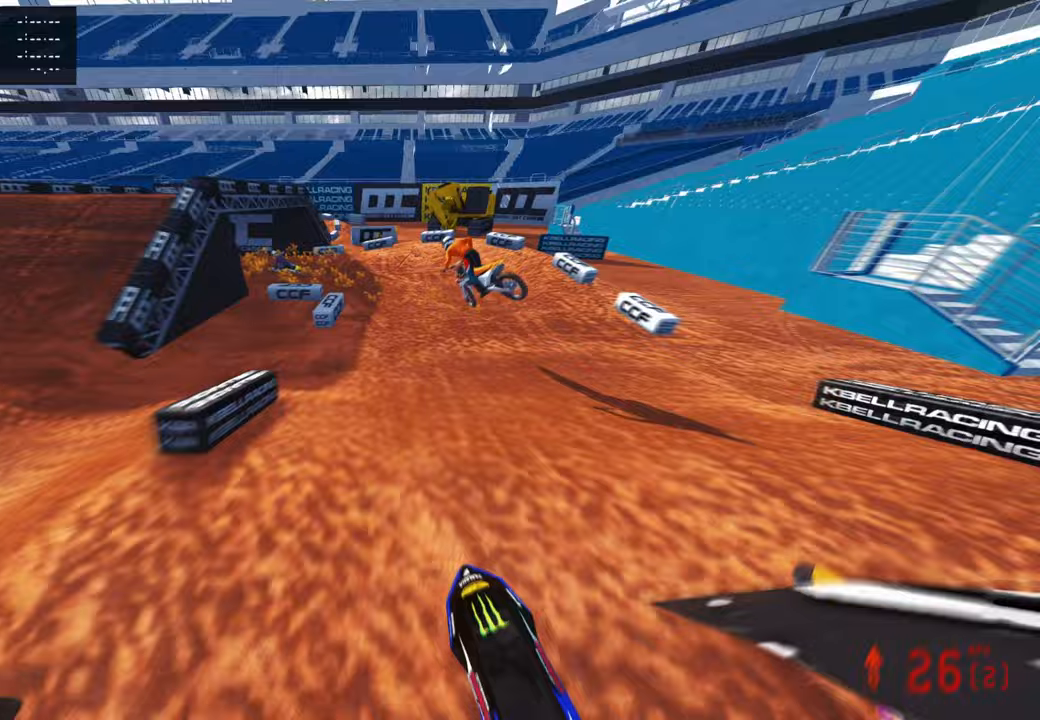
{"buttons": ["R2", "R3"], "left_stick": "up-left", "right_stick": "up-right", "events": [[250, "right_stick", "center"], [317, "left_stick", "up-left"], [450, "R3", "down"], [450, "right_stick", "up-right"]]}
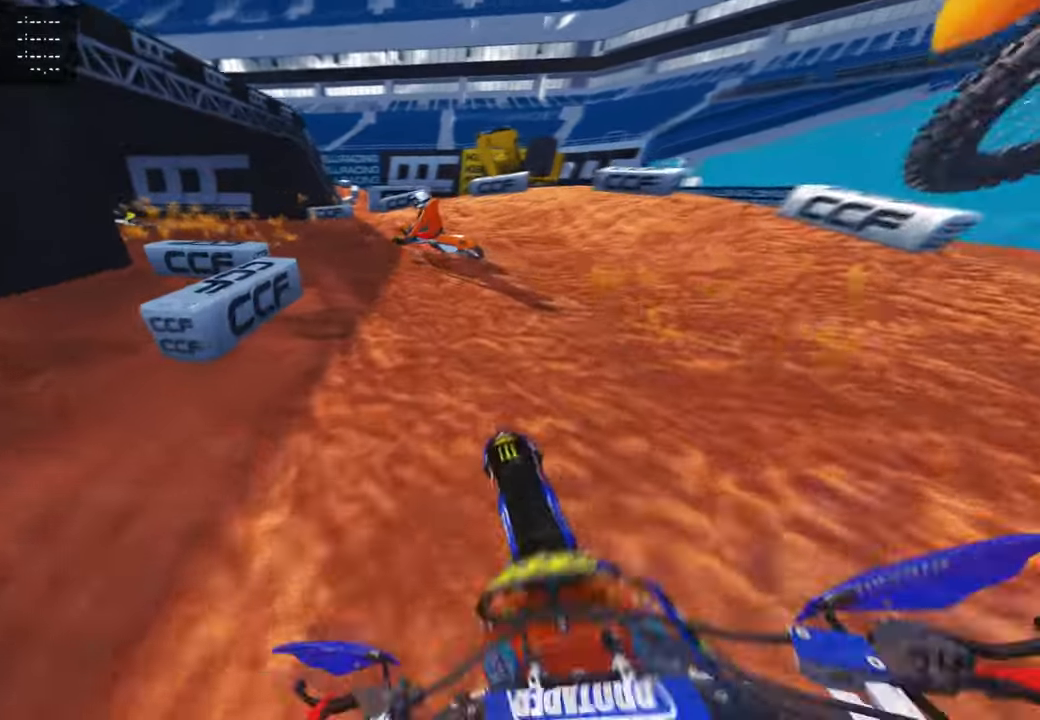
{"buttons": ["R2"], "left_stick": "up-left", "right_stick": "right", "events": [[33, "R3", "up"], [83, "L2", "down"], [117, "R3", "down"], [133, "R2", "up"], [200, "R3", "up"], [200, "right_stick", "right"], [217, "L2", "up"], [333, "R2", "down"]]}
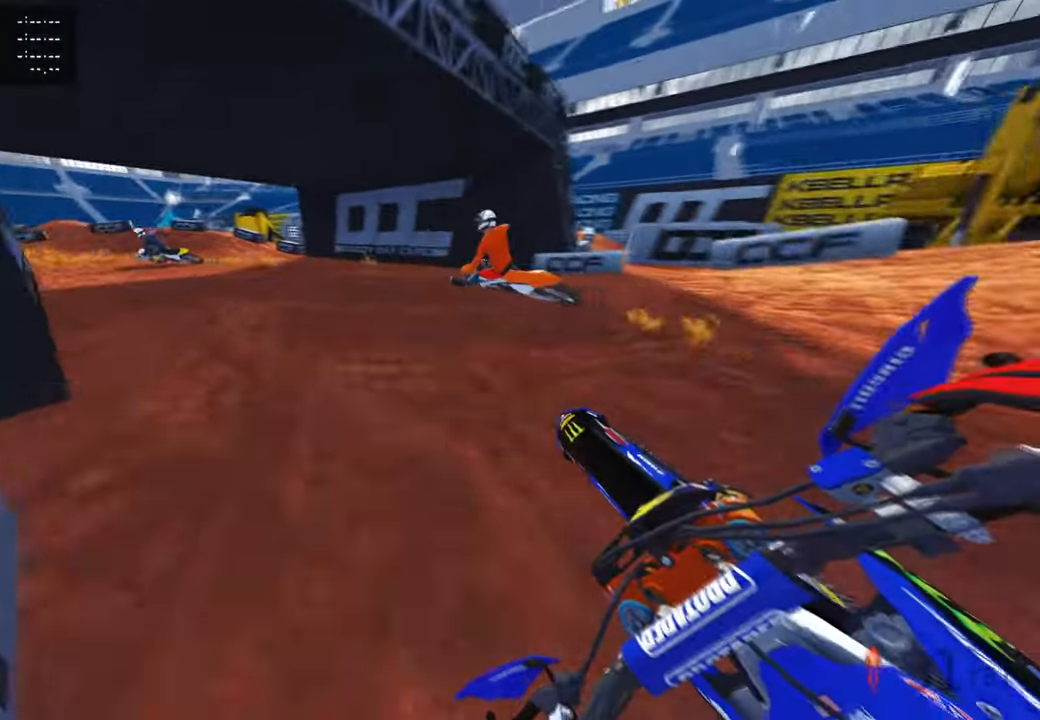
{"buttons": ["R2"], "left_stick": "up-left", "right_stick": "right", "events": []}
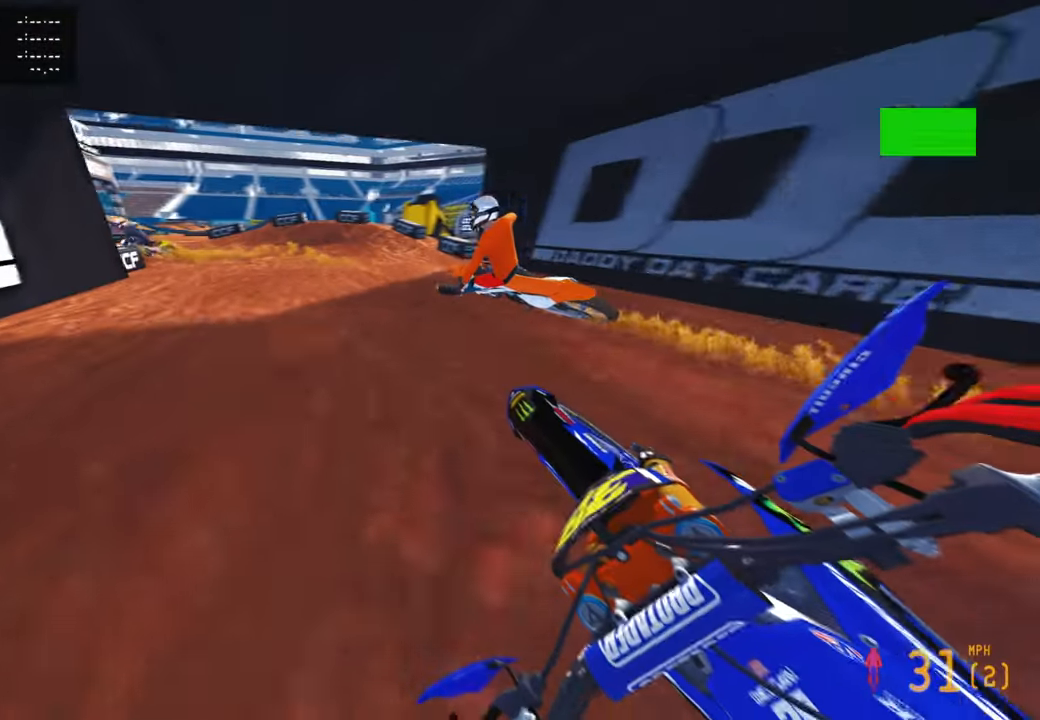
{"buttons": ["R2"], "left_stick": "up-left", "right_stick": "right", "events": [[117, "R2", "up"], [283, "R3", "down"], [383, "R3", "up"], [450, "R2", "down"]]}
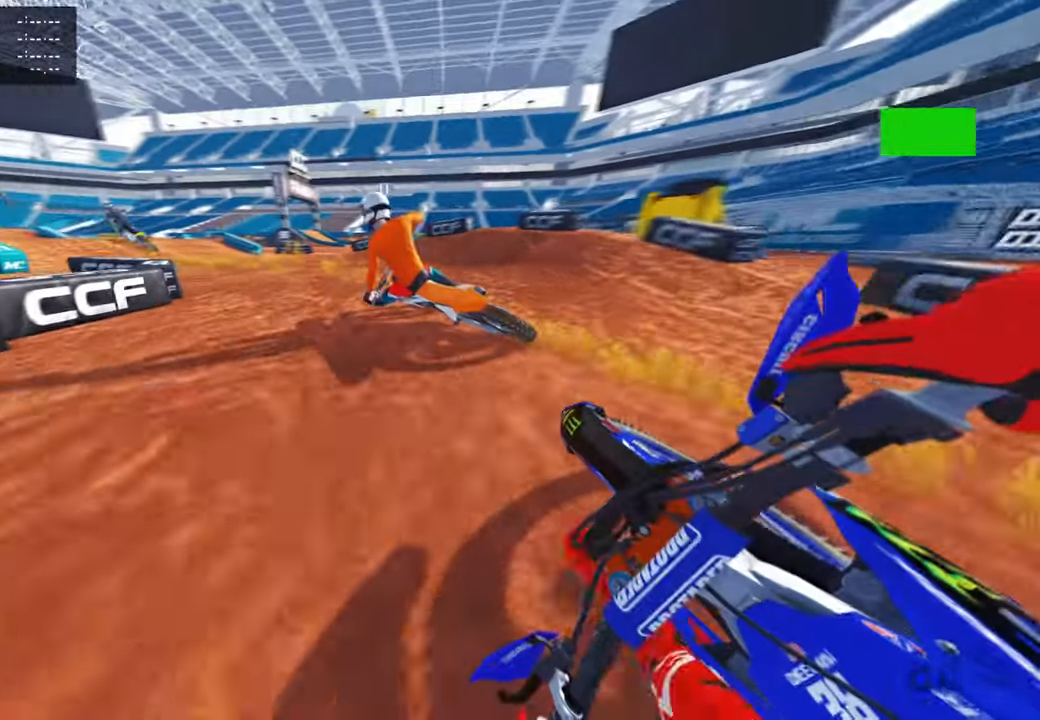
{"buttons": ["R2"], "left_stick": "up-left", "right_stick": "right"}
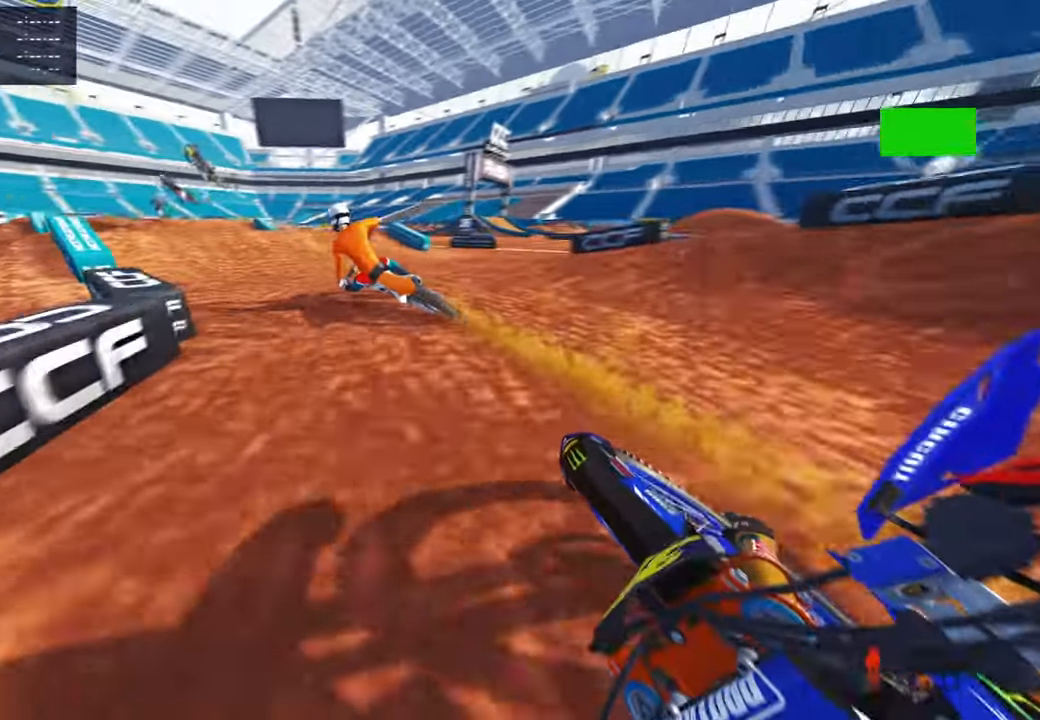
{"buttons": ["R2"], "left_stick": "up", "right_stick": "right", "events": [[300, "left_stick", "up"]]}
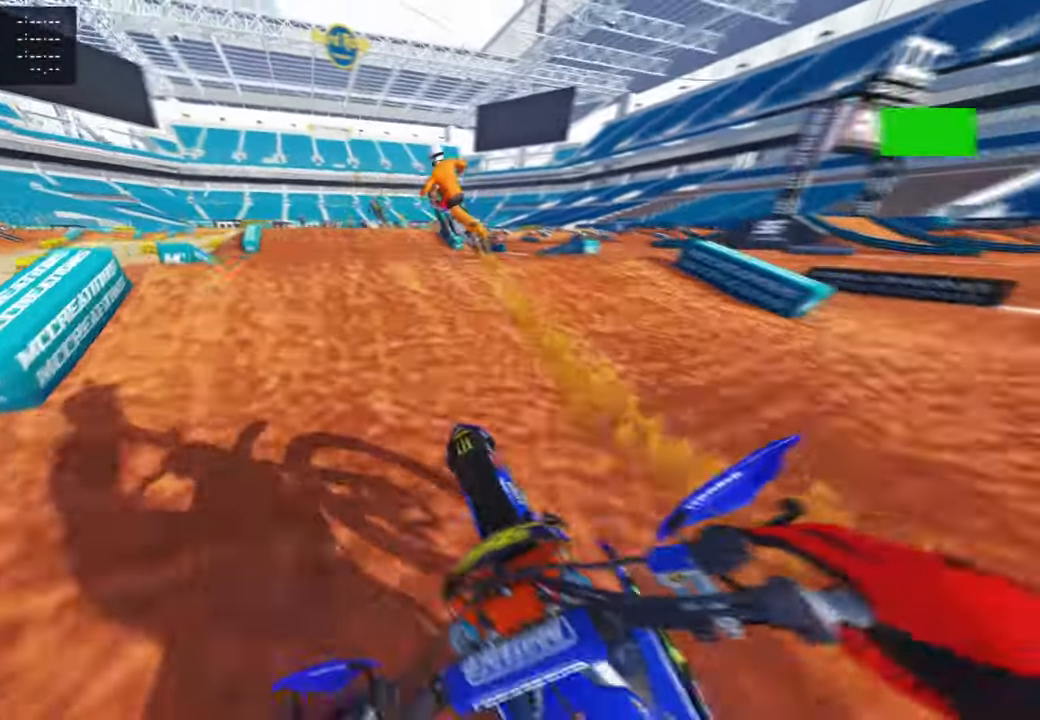
{"buttons": ["R2", "R3"], "left_stick": "up", "right_stick": "up-right", "events": [[150, "right_stick", "up-right"], [383, "R3", "down"]]}
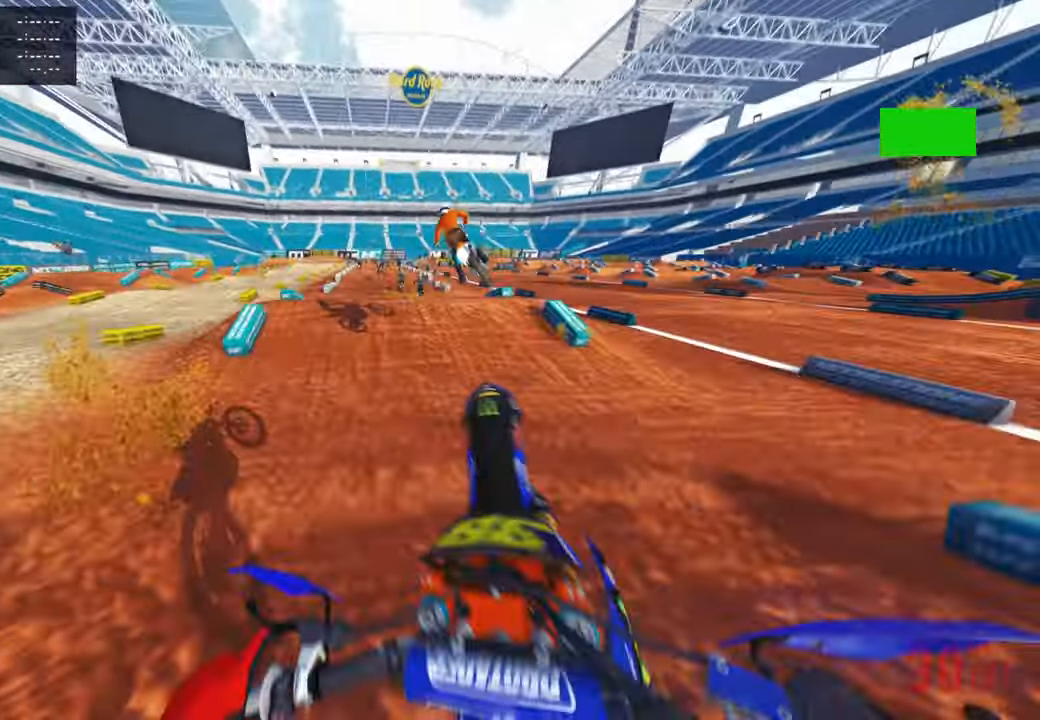
{"buttons": ["R2"], "left_stick": "up", "right_stick": "center", "events": [[17, "R3", "up"], [67, "R1", "down"], [100, "R3", "down"], [150, "right_stick", "center"], [183, "R1", "up"], [200, "R3", "up"]]}
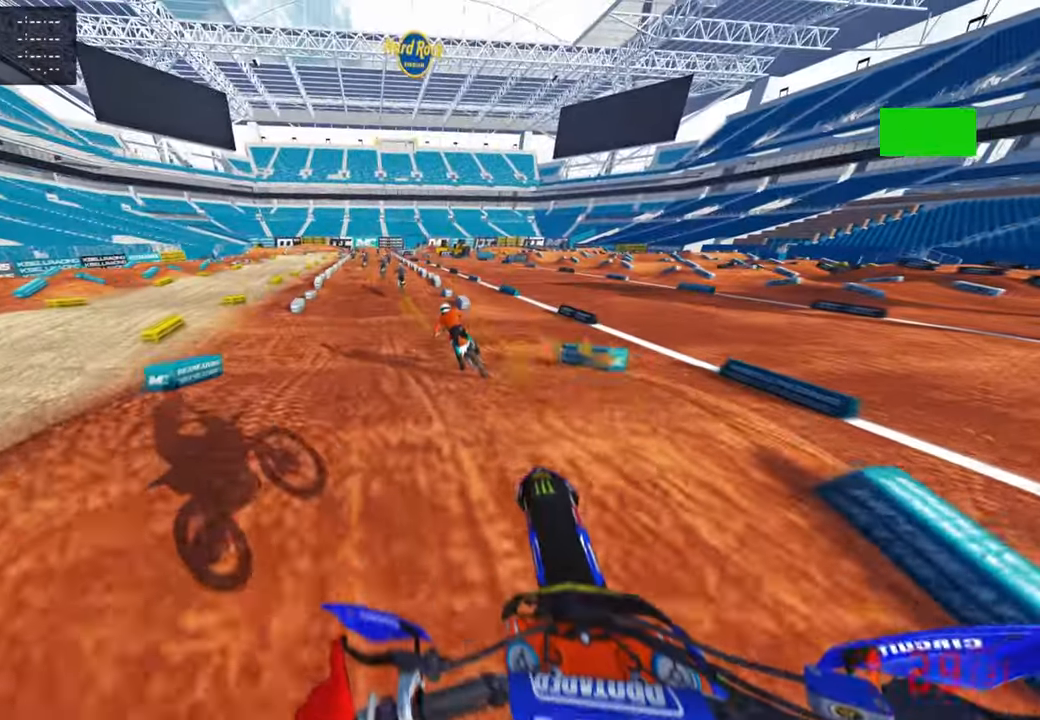
{"buttons": ["R2"], "left_stick": "up", "right_stick": "down", "events": [[217, "R3", "down"], [317, "R3", "up"], [333, "right_stick", "down"], [367, "R3", "down"], [500, "R3", "up"]]}
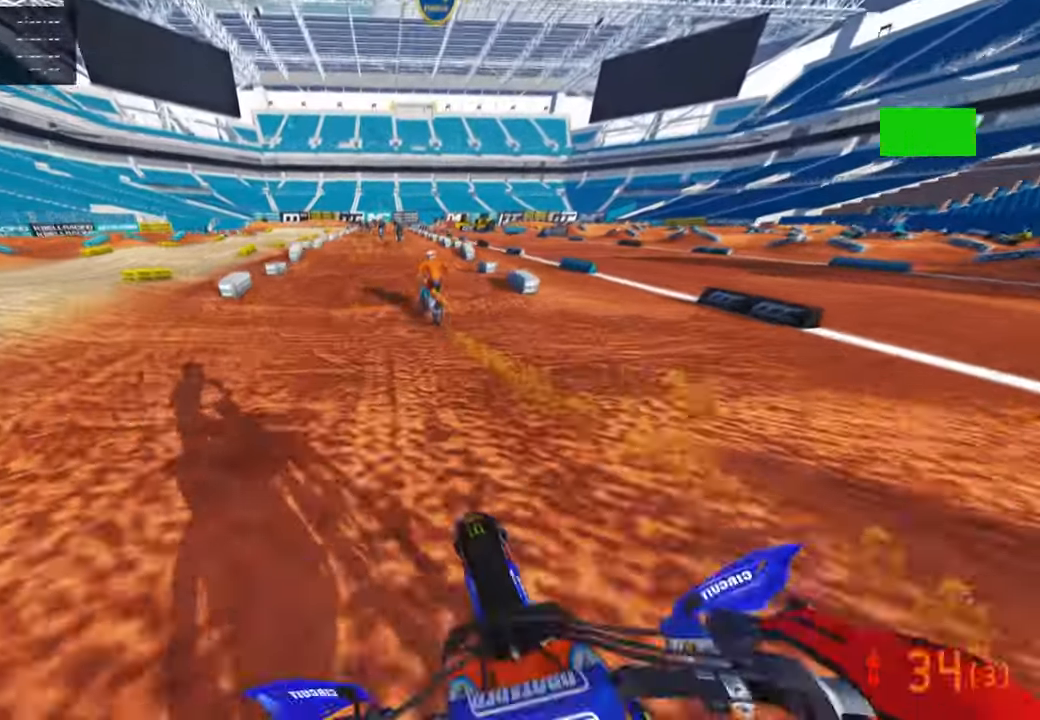
{"buttons": ["R2"], "left_stick": "center", "right_stick": "down", "events": [[150, "right_stick", "center"], [233, "left_stick", "center"], [483, "right_stick", "down"]]}
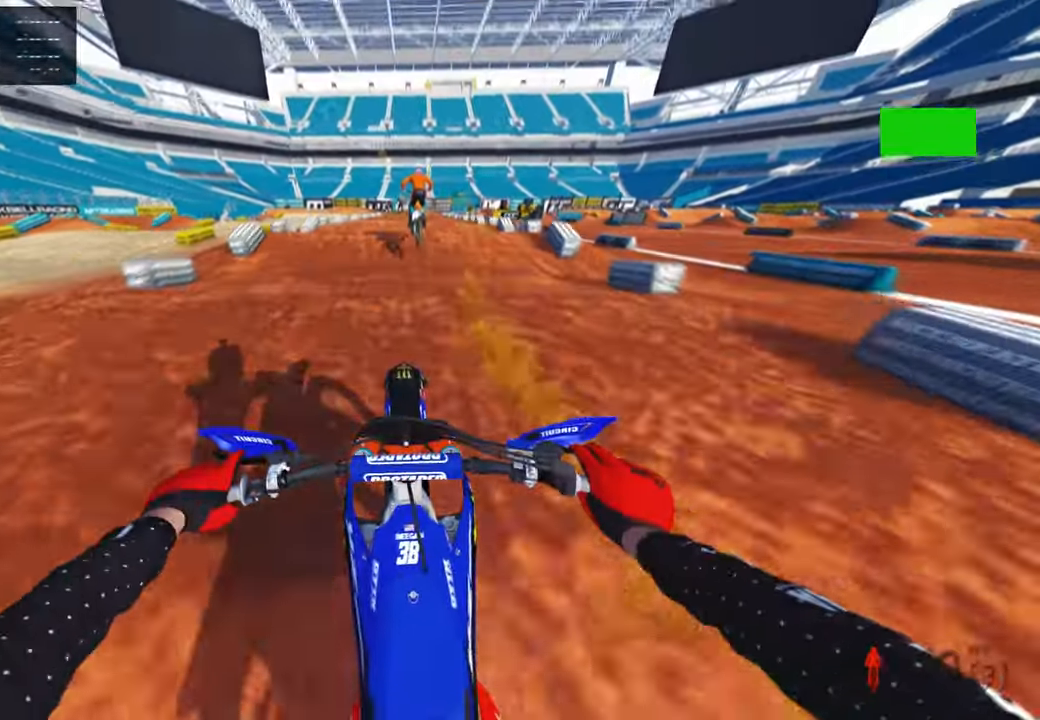
{"buttons": ["R2"], "left_stick": "center", "right_stick": "center", "events": [[200, "R1", "down"], [317, "R1", "up"], [367, "R1", "down"], [400, "right_stick", "center"], [467, "R1", "up"]]}
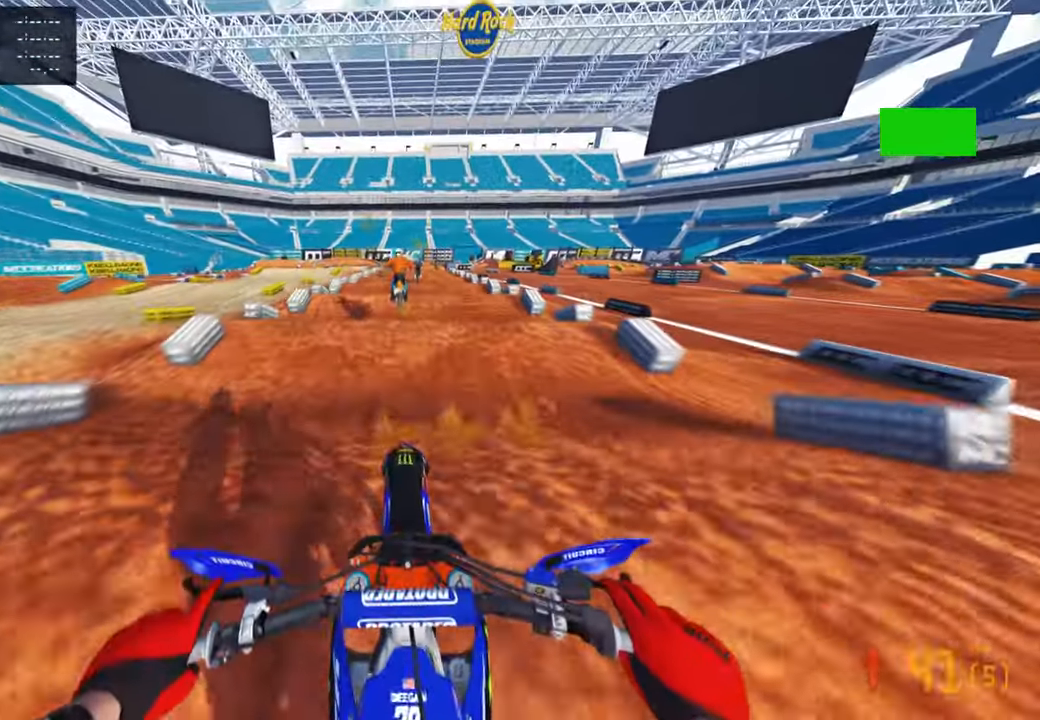
{"buttons": ["R2"], "left_stick": "center", "right_stick": "down", "events": [[500, "right_stick", "down"]]}
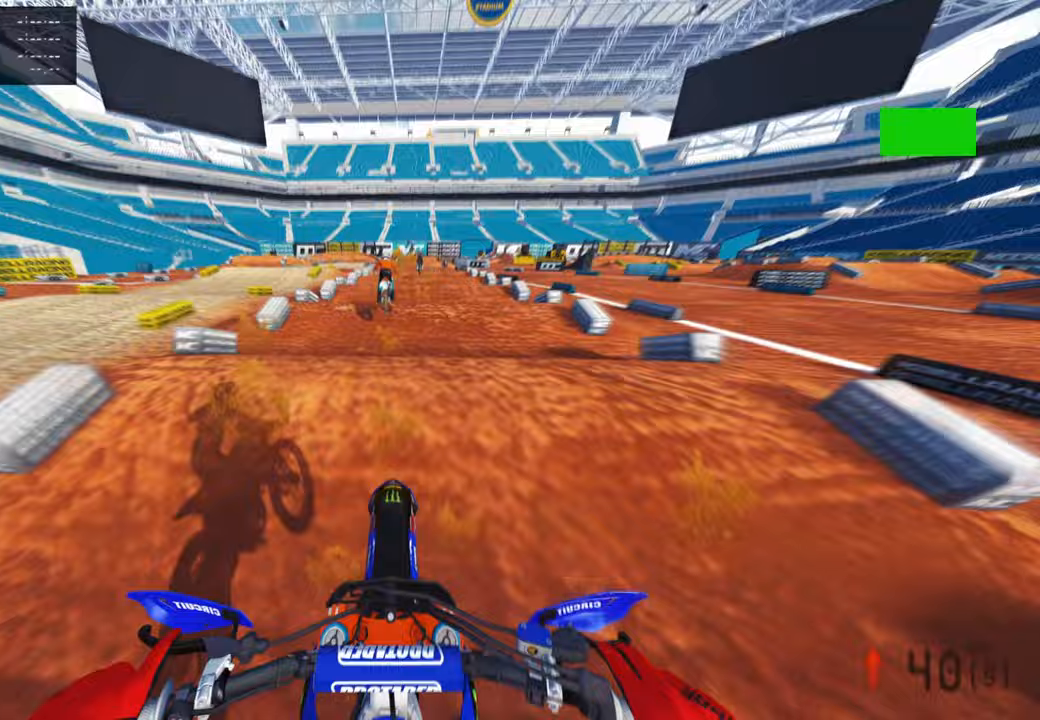
{"buttons": ["R2"], "left_stick": "center", "right_stick": "up", "events": [[200, "right_stick", "center"], [250, "right_stick", "up"]]}
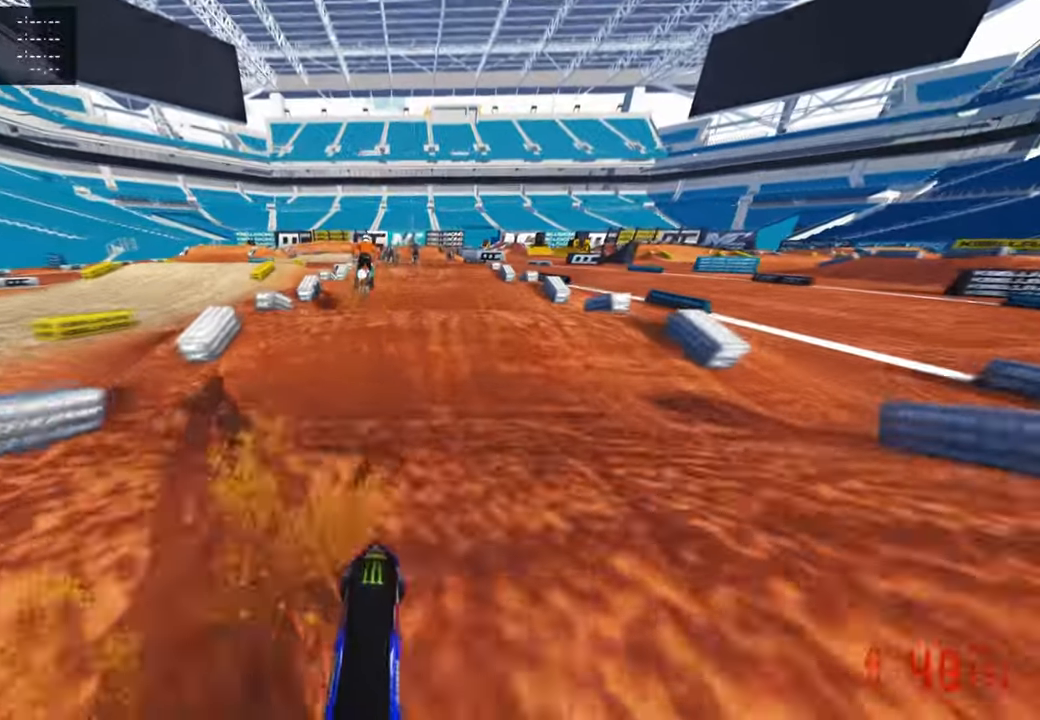
{"buttons": ["R2"], "left_stick": "center", "right_stick": "up", "events": [[133, "right_stick", "center"], [433, "right_stick", "up"]]}
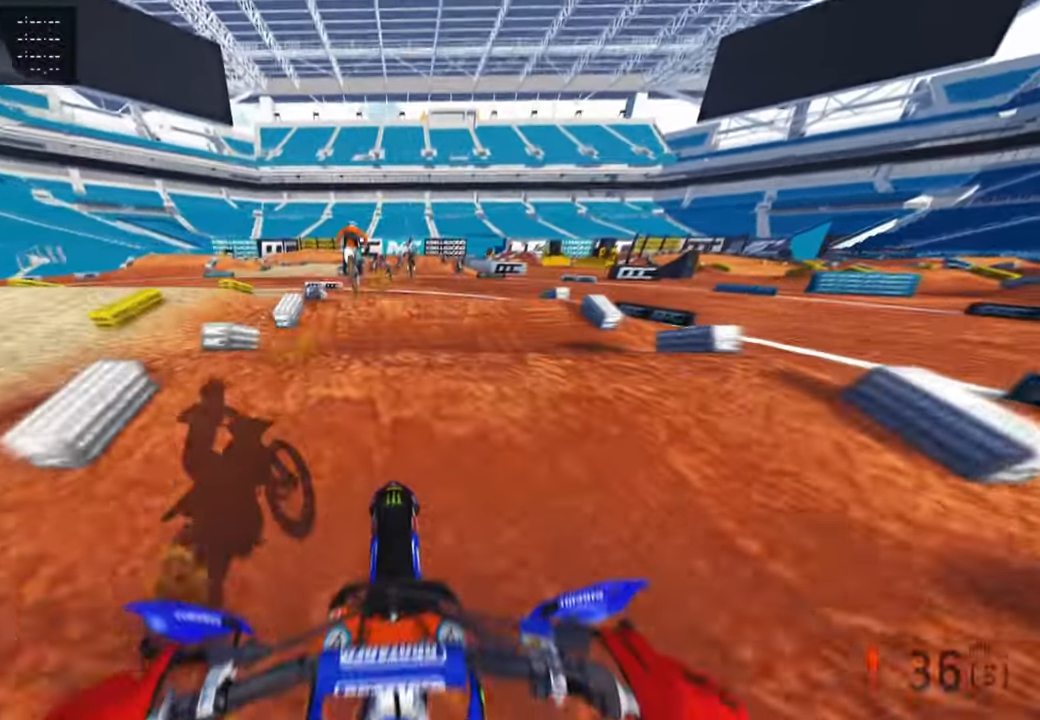
{"buttons": ["L1", "R2"], "left_stick": "center", "right_stick": "center", "events": [[117, "right_stick", "center"], [300, "right_stick", "up"], [450, "right_stick", "center"], [483, "L1", "down"]]}
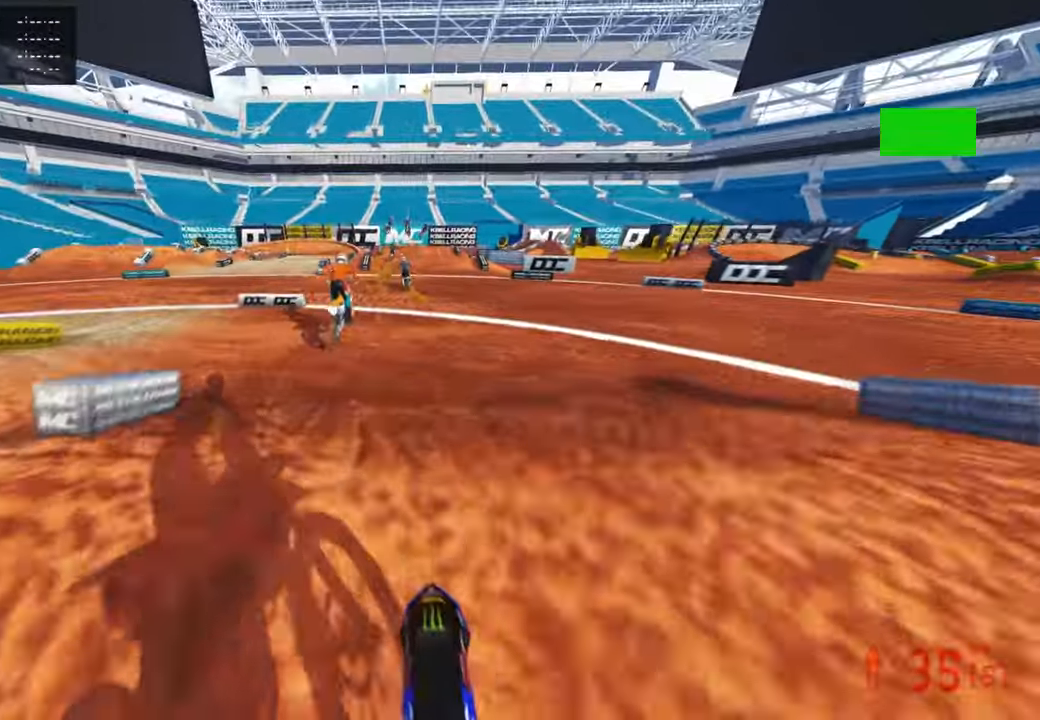
{"buttons": ["R2"], "left_stick": "up-left", "right_stick": "up", "events": [[100, "L1", "up"], [100, "right_stick", "up"], [167, "L1", "down"], [283, "L1", "up"], [333, "left_stick", "up-left"]]}
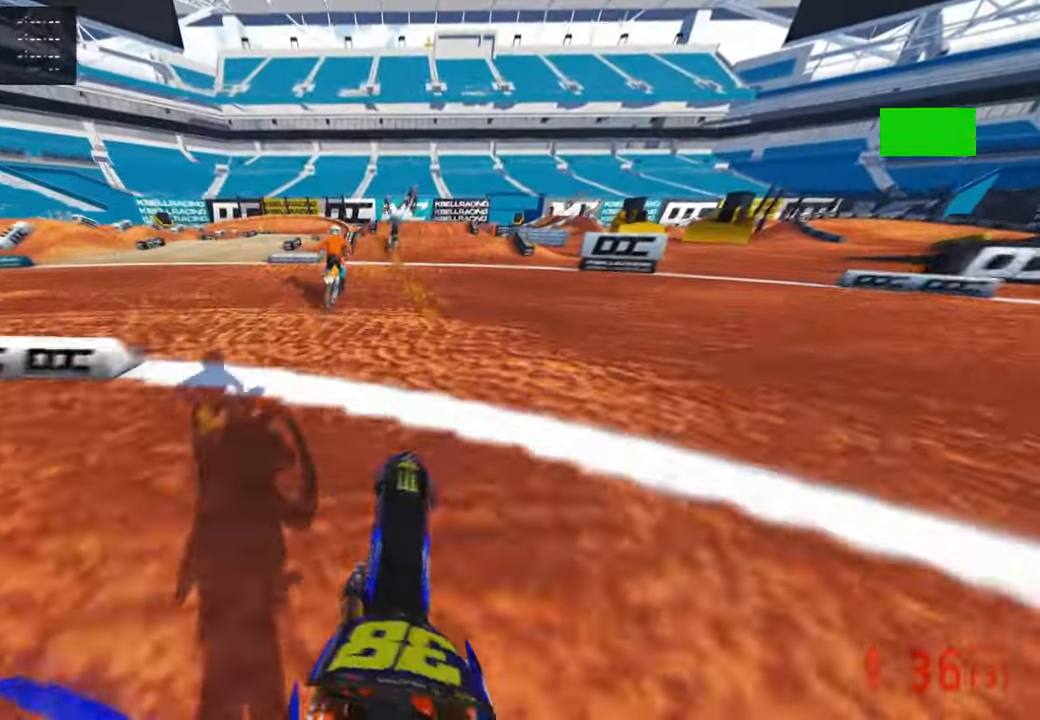
{"buttons": ["R2"], "left_stick": "center", "right_stick": "up", "events": [[50, "left_stick", "center"]]}
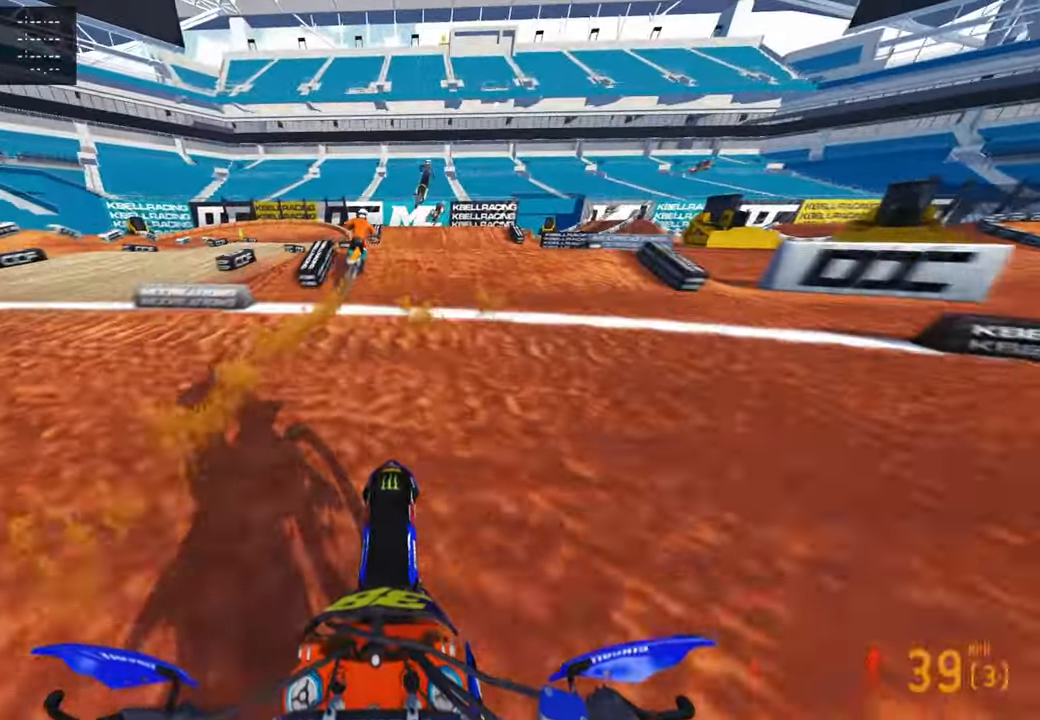
{"buttons": ["R2"], "left_stick": "up", "right_stick": "center", "events": [[50, "right_stick", "center"], [150, "R2", "up"], [350, "left_stick", "up"], [383, "R2", "down"]]}
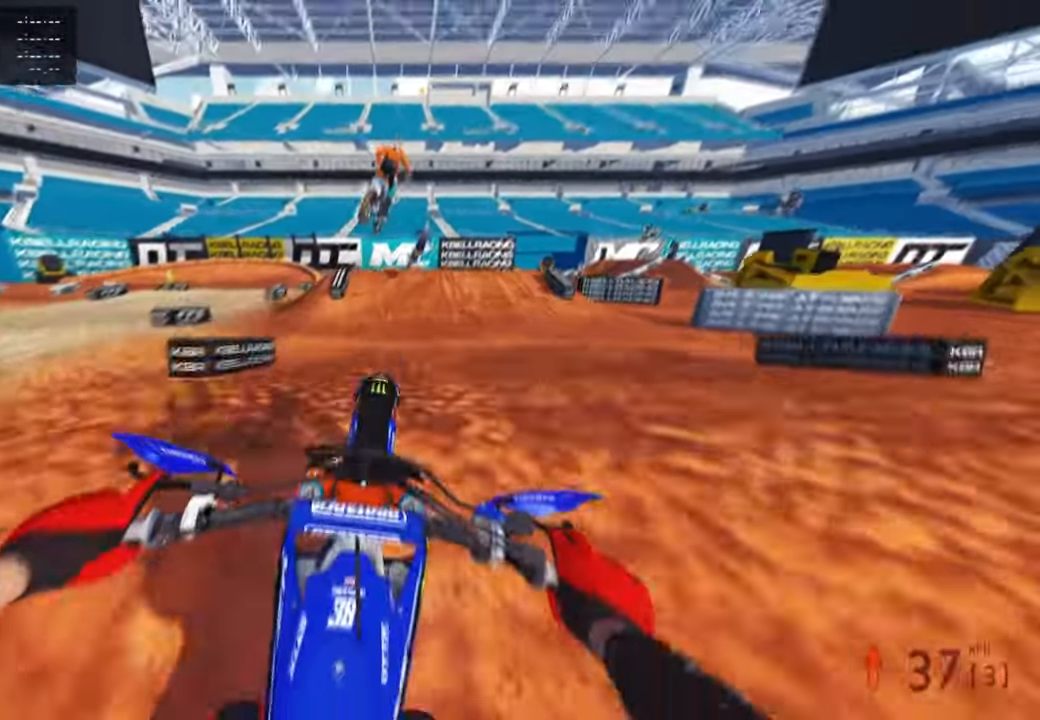
{"buttons": ["R2"], "left_stick": "up-right", "right_stick": "up", "events": [[17, "R2", "up"], [33, "left_stick", "up-right"], [167, "R2", "down"], [167, "right_stick", "up"]]}